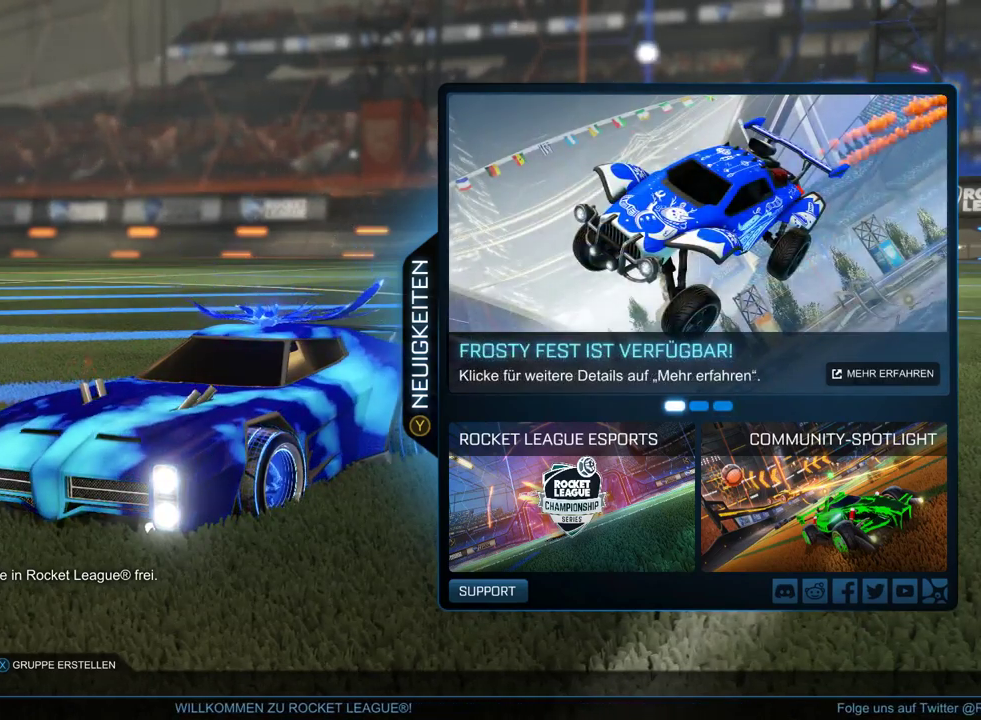
Gameplay with a controller (PlayStation layout); each line is a JSON object with the inputs held at the frame after it. "events" lists button and stick changes between this image and that frame as [ms after this image, input, new state], when the widget could be followed in between.
{"buttons": ["DPAD_DOWN"], "left_stick": "center", "right_stick": "center", "events": [[400, "DPAD_DOWN", "down"]]}
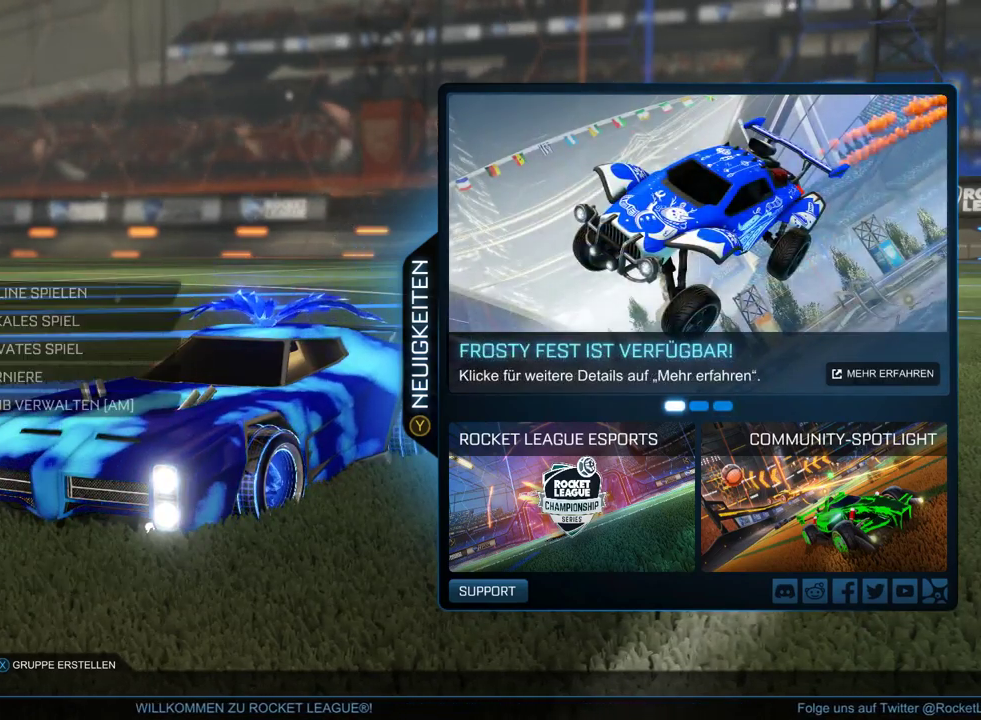
{"buttons": [], "left_stick": "center", "right_stick": "center", "events": [[33, "DPAD_DOWN", "up"]]}
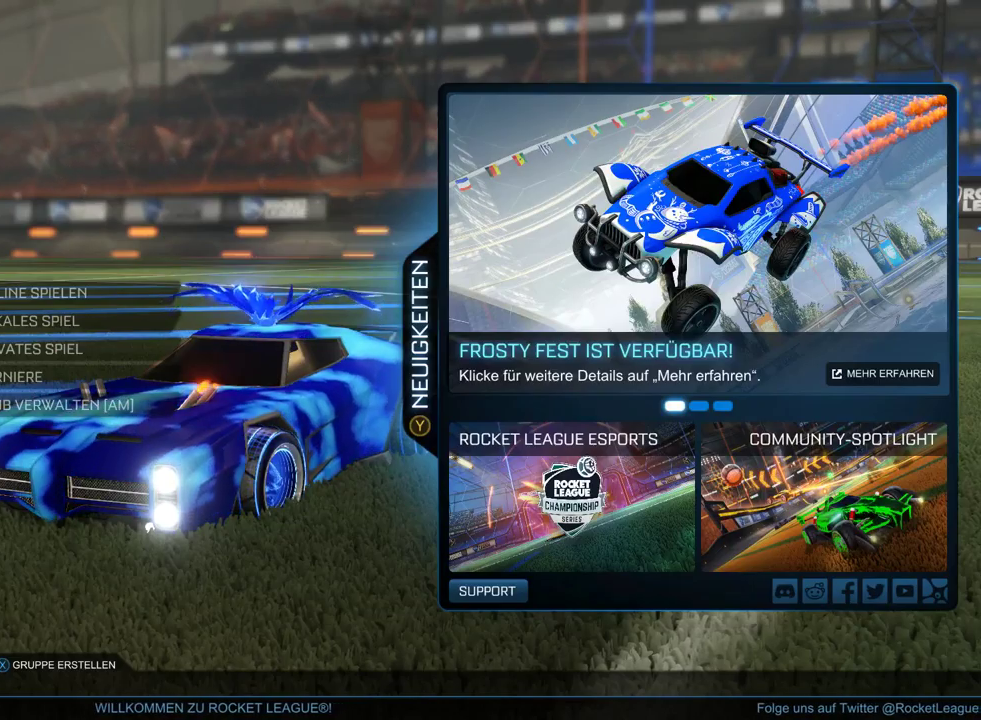
{"buttons": [], "left_stick": "center", "right_stick": "center", "events": []}
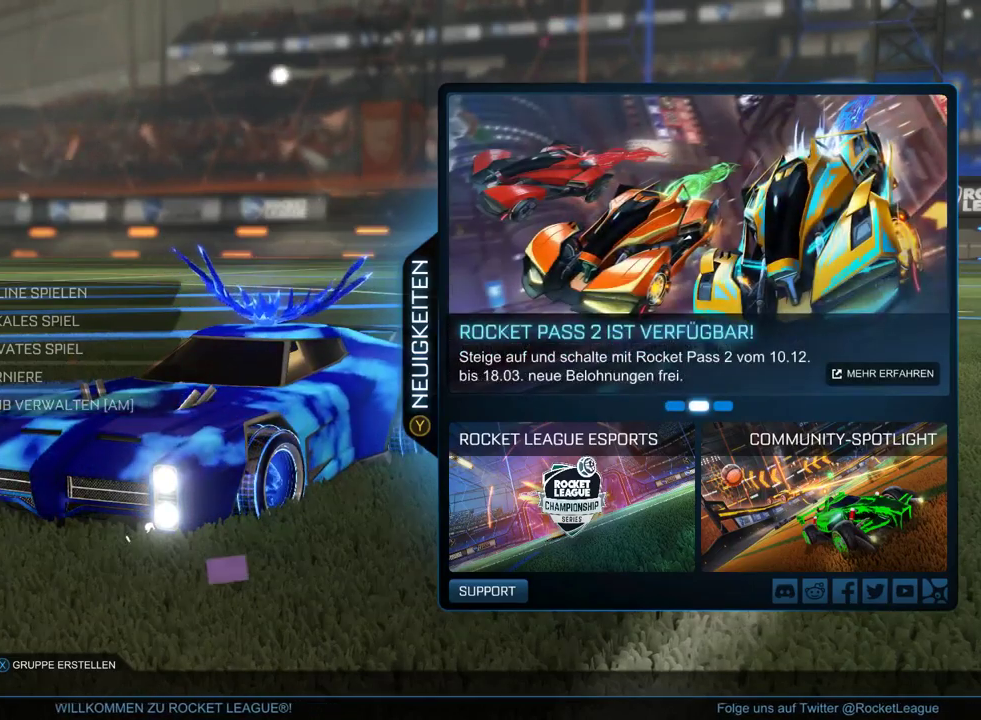
{"buttons": [], "left_stick": "center", "right_stick": "center", "events": [[317, "DPAD_DOWN", "down"], [417, "DPAD_DOWN", "up"]]}
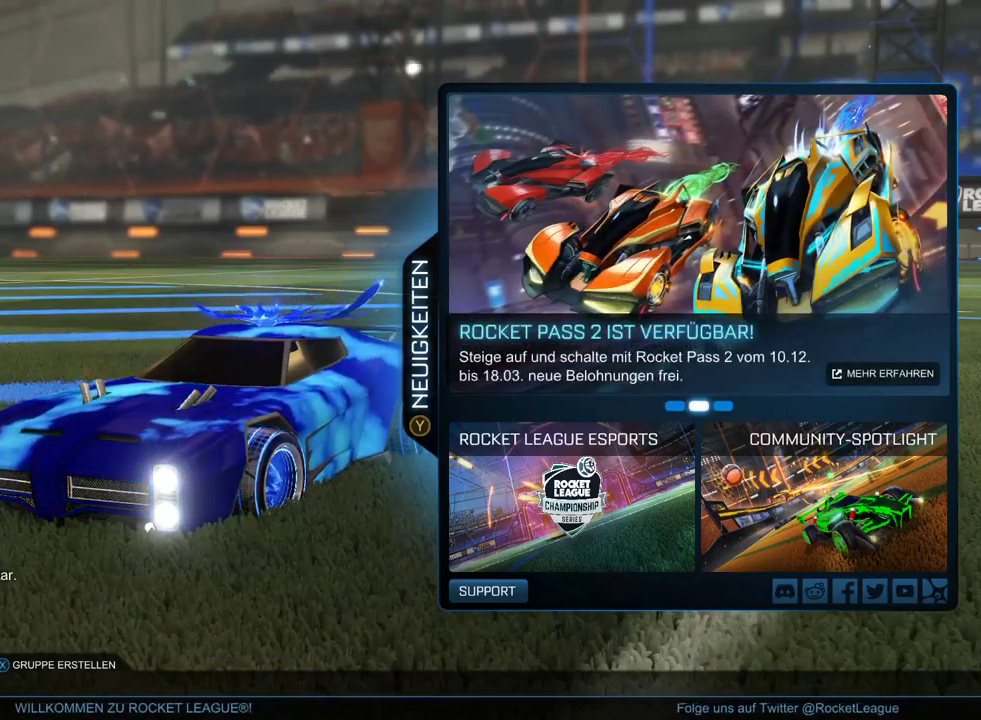
{"buttons": ["DPAD_DOWN"], "left_stick": "center", "right_stick": "center", "events": [[167, "DPAD_UP", "down"], [250, "DPAD_UP", "up"], [433, "DPAD_DOWN", "down"]]}
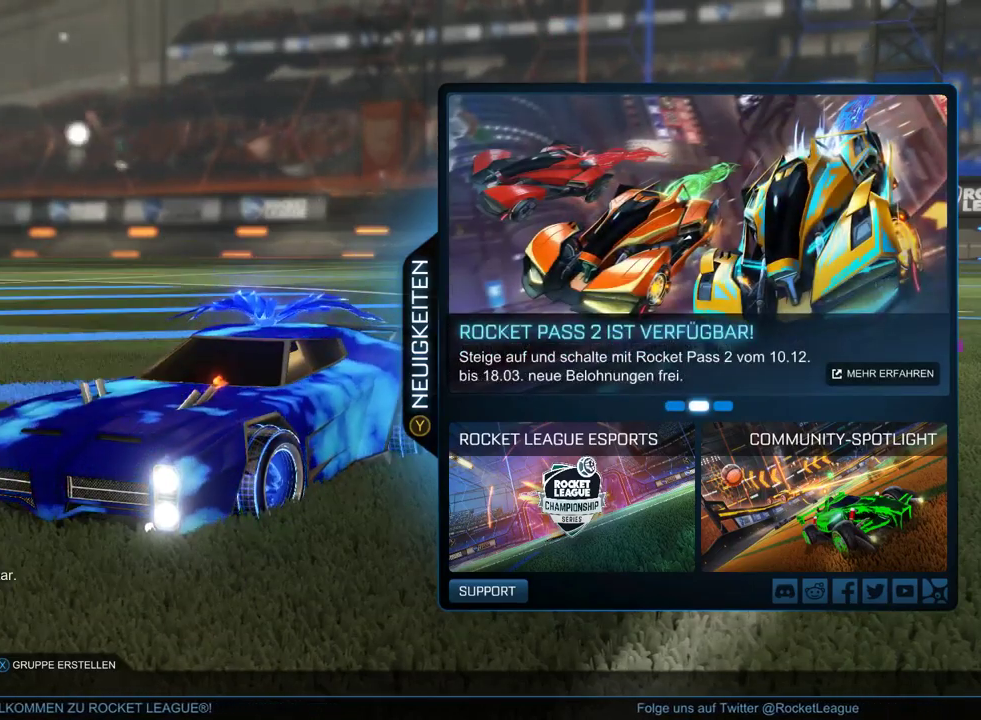
{"buttons": ["CROSS"], "left_stick": "center", "right_stick": "center", "events": [[50, "DPAD_DOWN", "up"], [150, "DPAD_DOWN", "down"], [267, "DPAD_DOWN", "up"], [433, "CROSS", "down"]]}
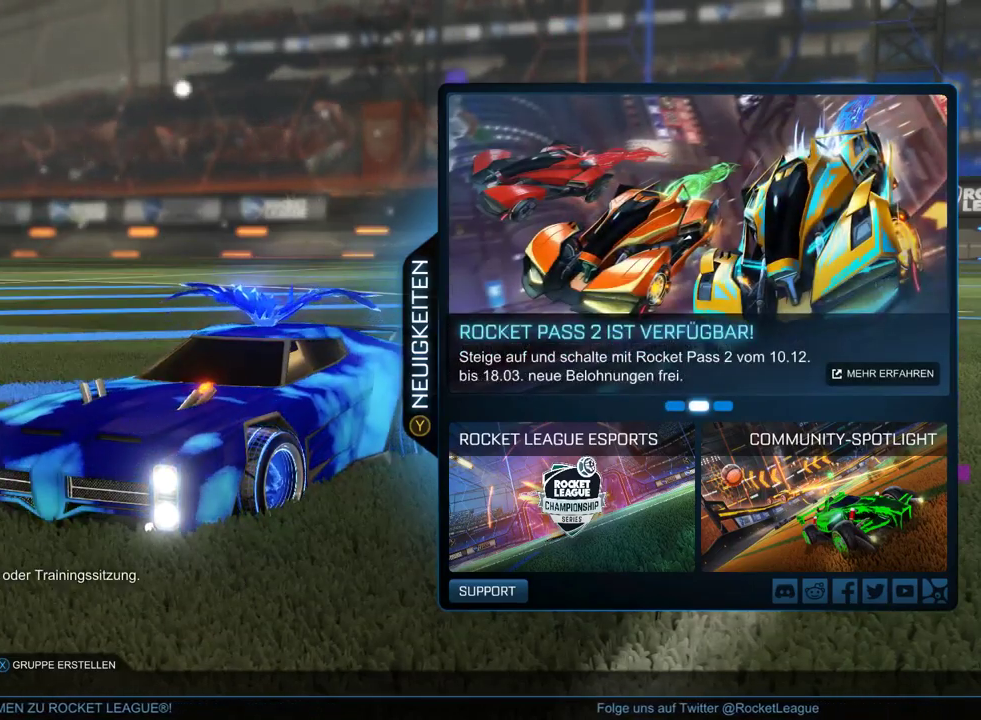
{"buttons": [], "left_stick": "center", "right_stick": "center", "events": [[67, "CROSS", "up"]]}